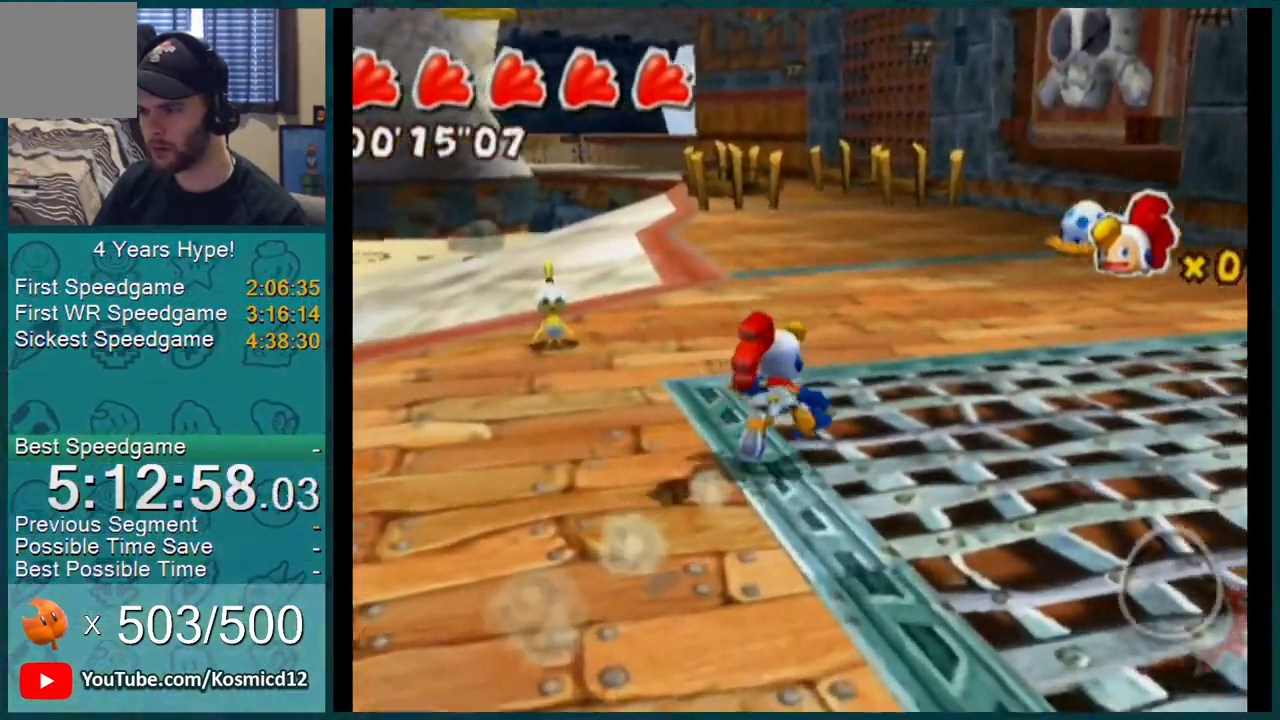
Gameplay with a controller (Nintendo layout); each line is a JSON object with the inputs held at the frame after it. "events" lists button and stick changes between this image and that frame as [ms after this image, input, new state], when the widget could be followed in between. Not read: L3 R2 R3.
{"buttons": ["L1"], "left_stick": "up", "right_stick": "center", "events": []}
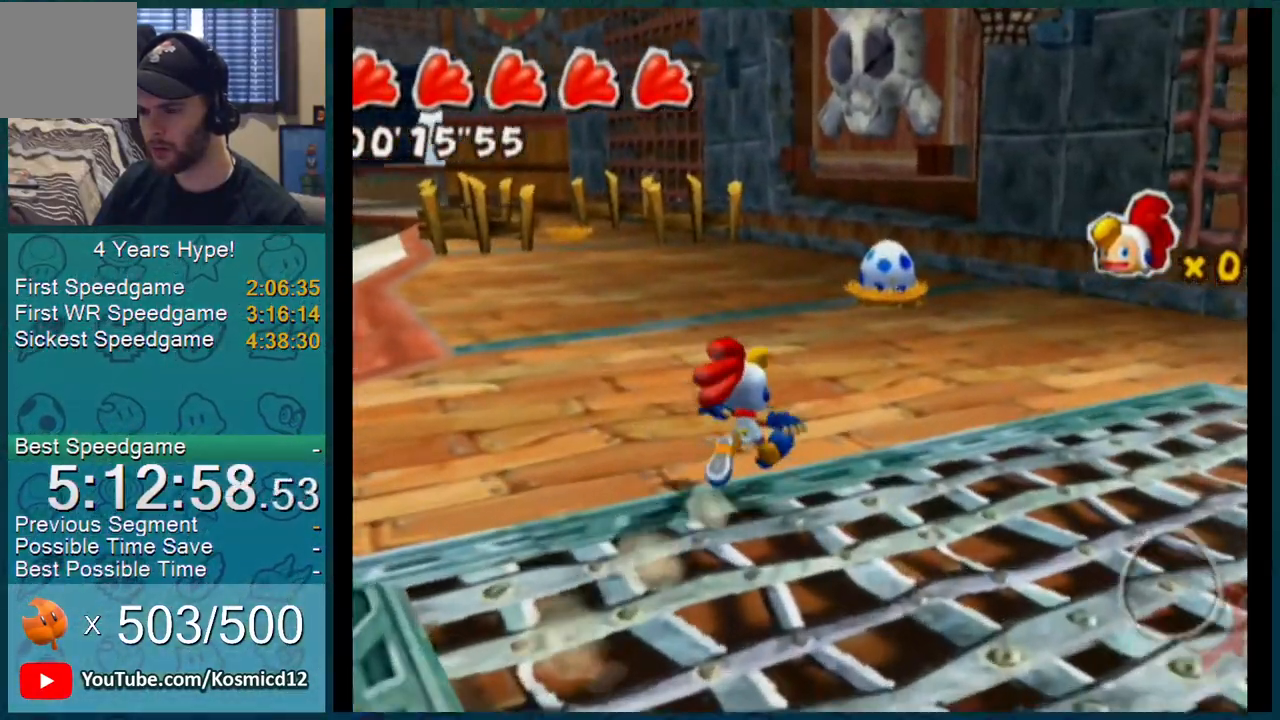
{"buttons": ["L1"], "left_stick": "up", "right_stick": "center", "events": []}
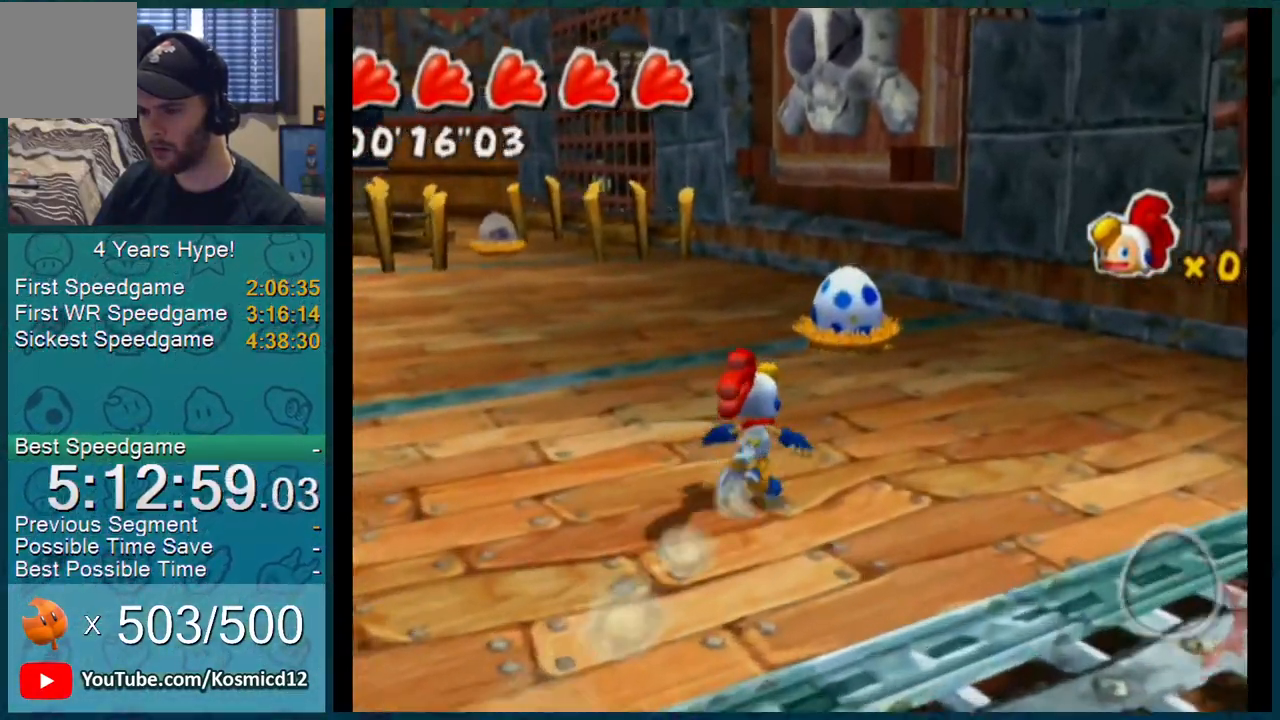
{"buttons": ["L1"], "left_stick": "up", "right_stick": "center", "events": []}
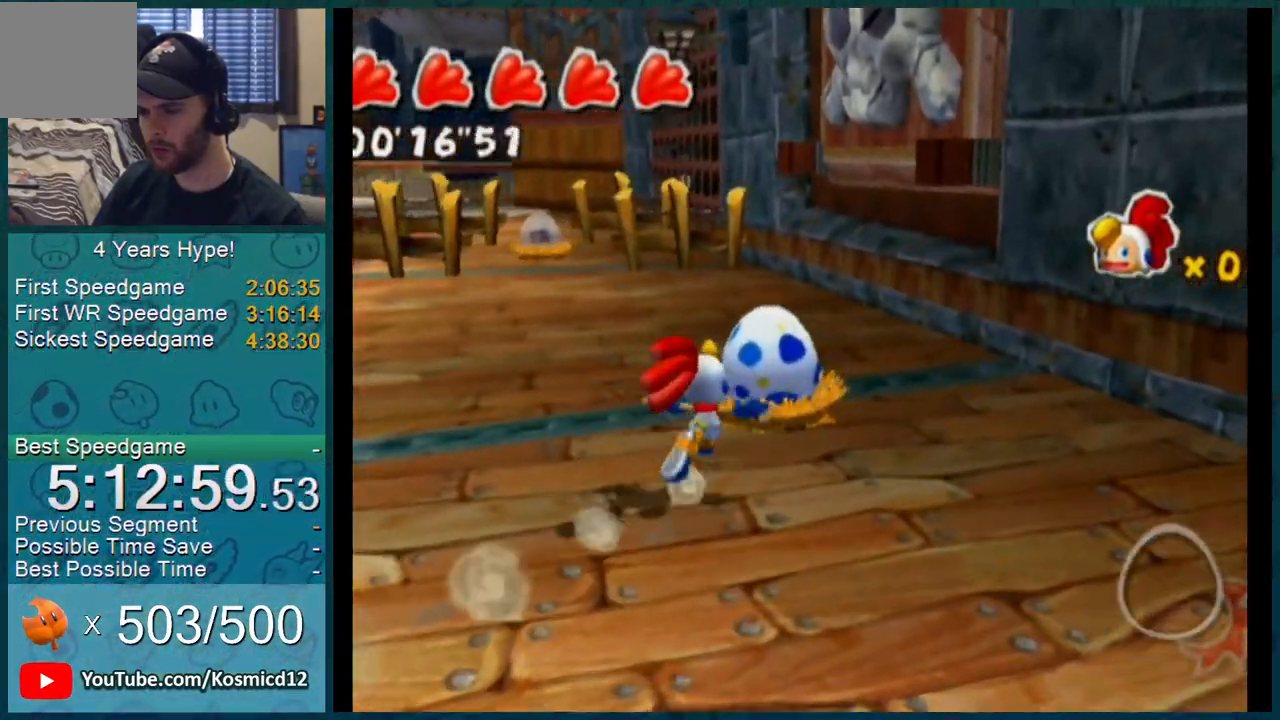
{"buttons": ["L1"], "left_stick": "up", "right_stick": "center", "events": [[234, "right_stick", "right"], [468, "right_stick", "center"]]}
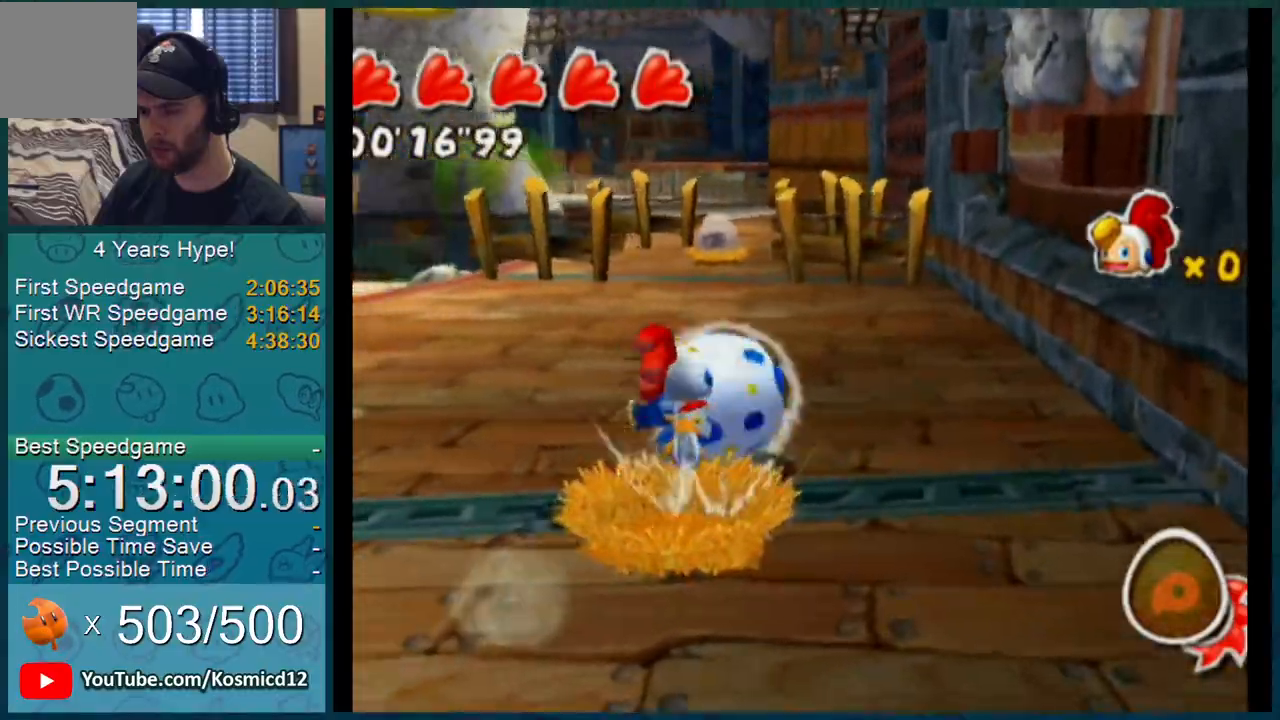
{"buttons": ["L1"], "left_stick": "up", "right_stick": "center", "events": []}
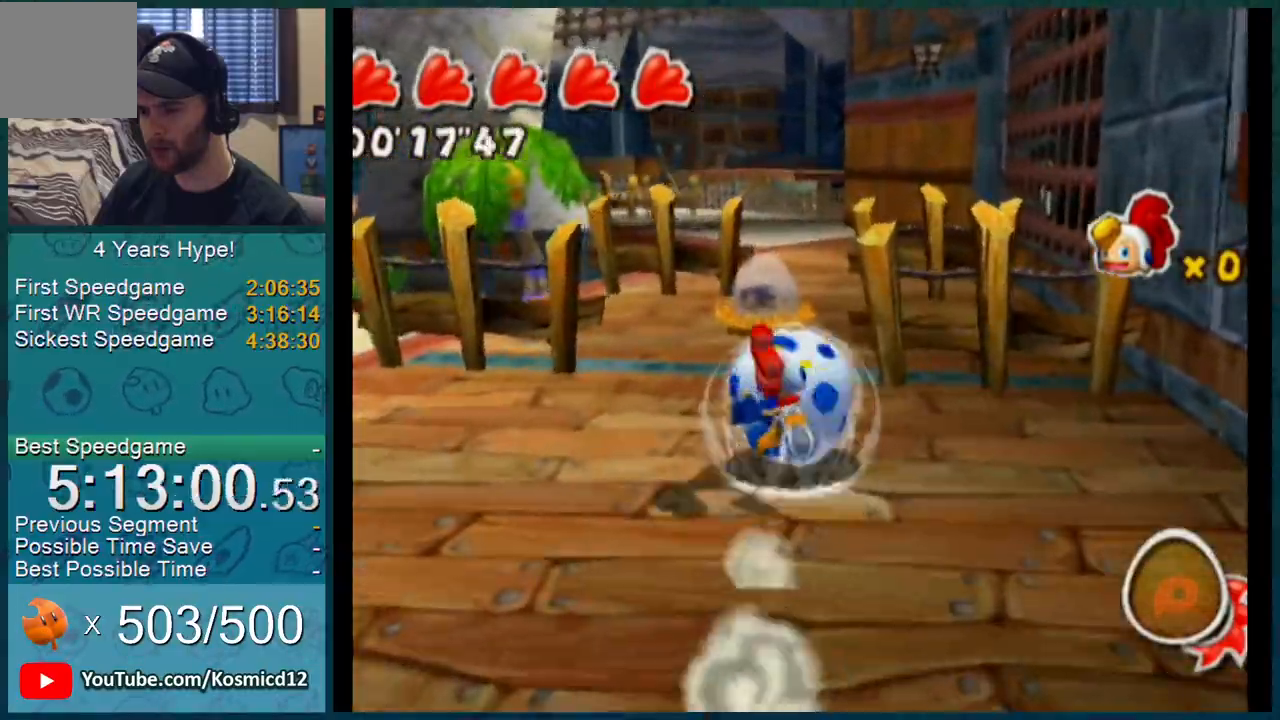
{"buttons": ["L1"], "left_stick": "up", "right_stick": "center"}
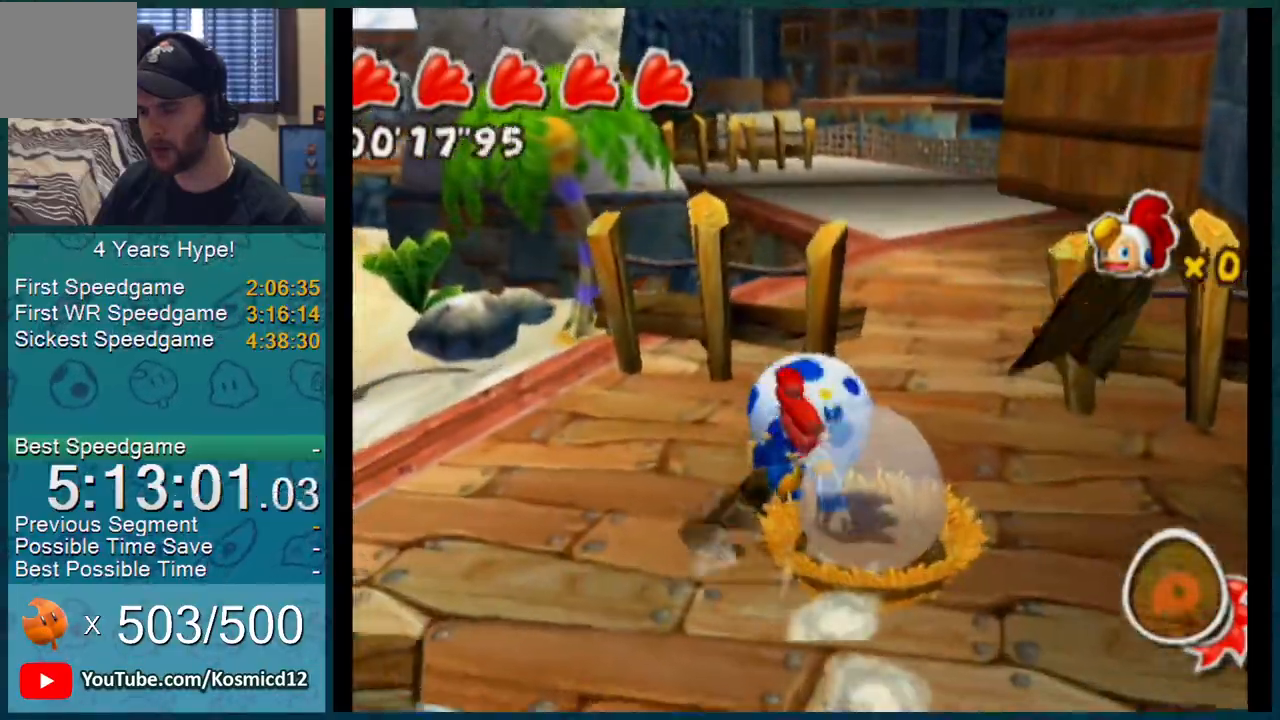
{"buttons": ["L1"], "left_stick": "up", "right_stick": "center", "events": []}
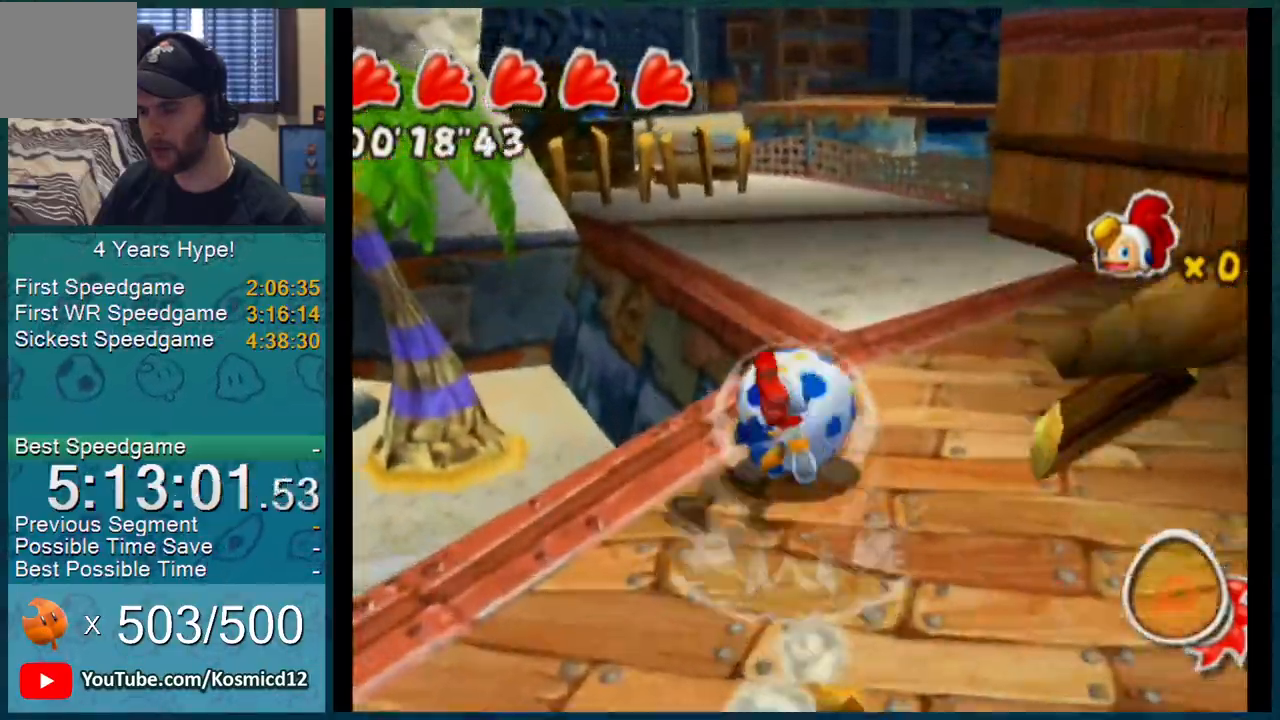
{"buttons": ["L1"], "left_stick": "up", "right_stick": "right", "events": [[284, "right_stick", "right"]]}
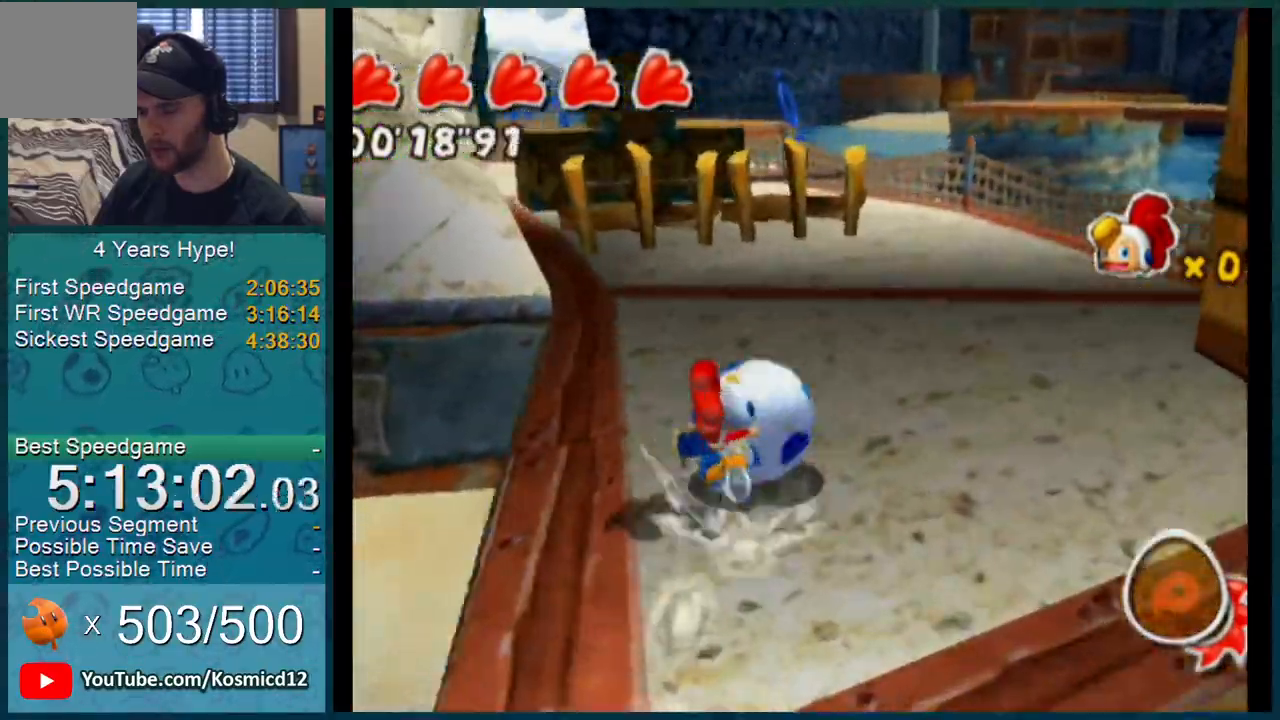
{"buttons": ["L1"], "left_stick": "up", "right_stick": "center", "events": [[17, "right_stick", "center"]]}
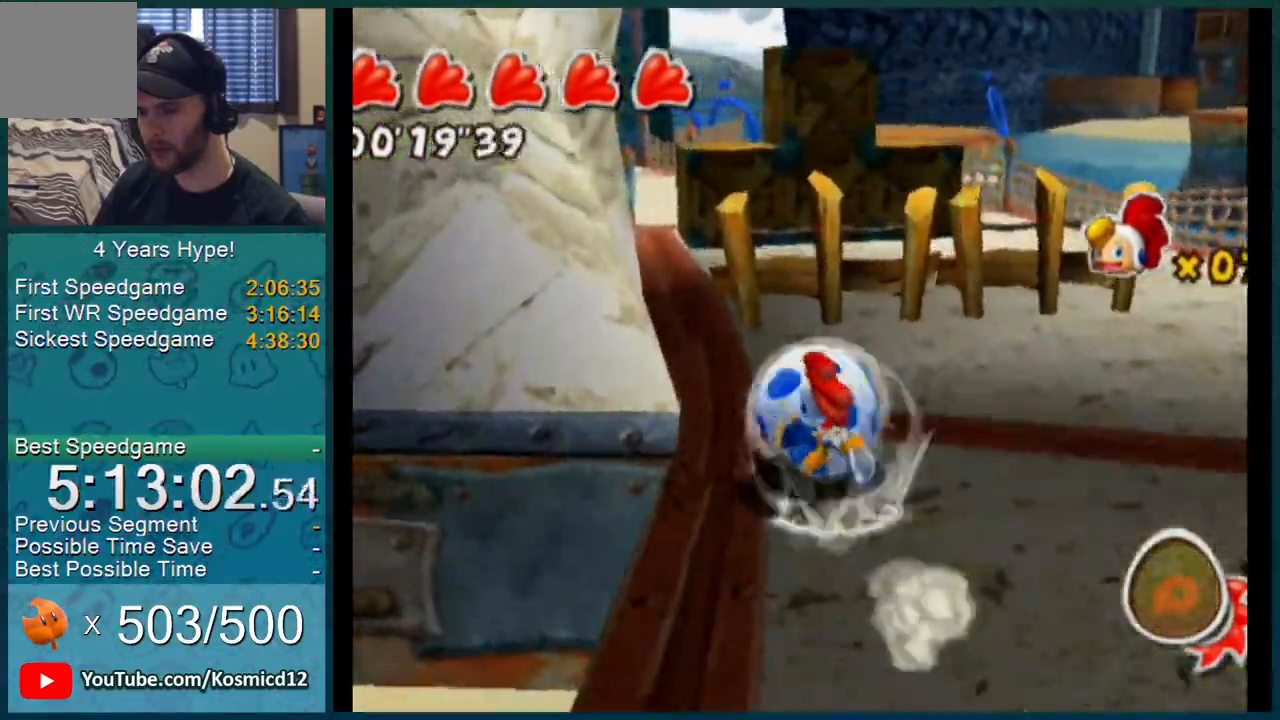
{"buttons": ["L1"], "left_stick": "up", "right_stick": "center", "events": []}
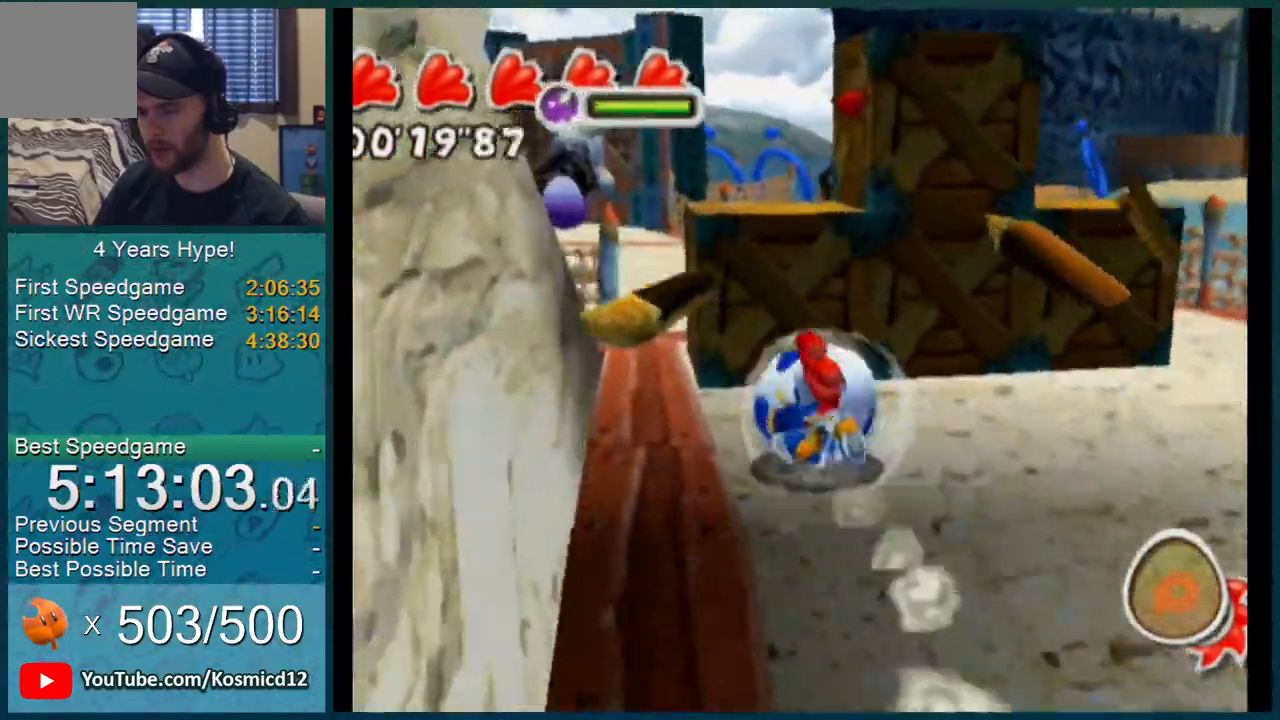
{"buttons": ["L1"], "left_stick": "up", "right_stick": "up-left"}
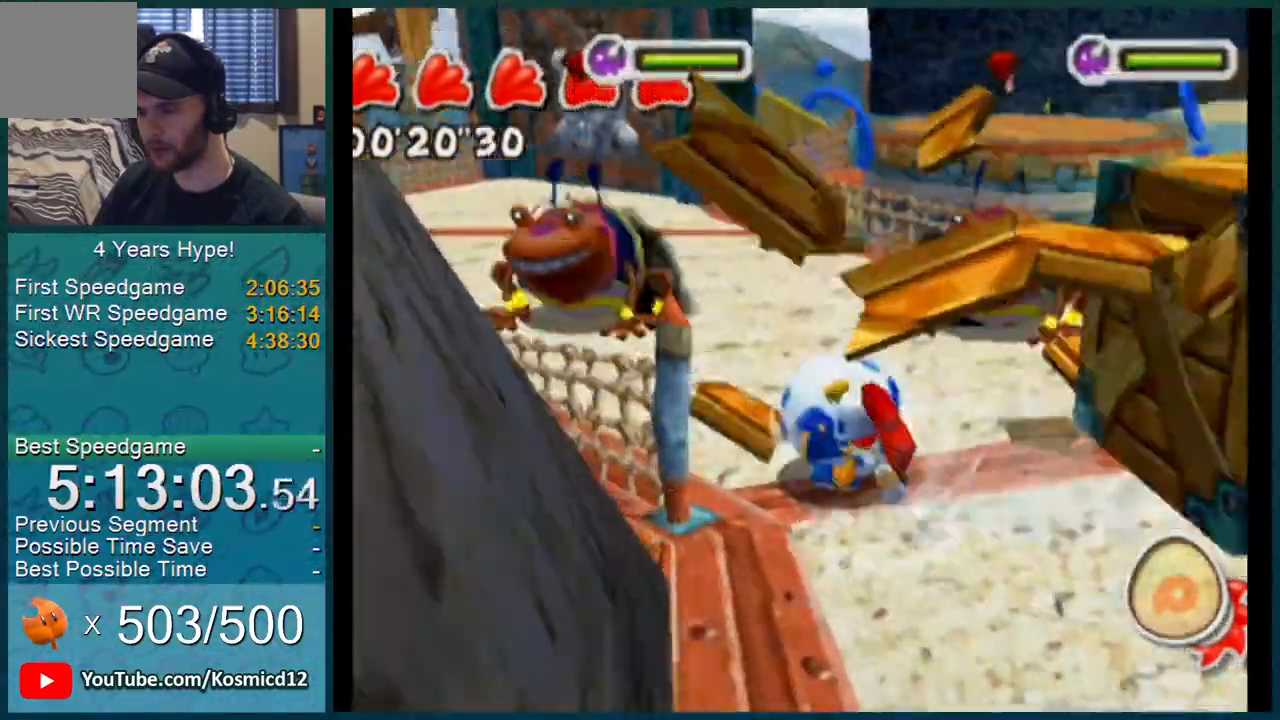
{"buttons": ["L1"], "left_stick": "up", "right_stick": "up-left", "events": []}
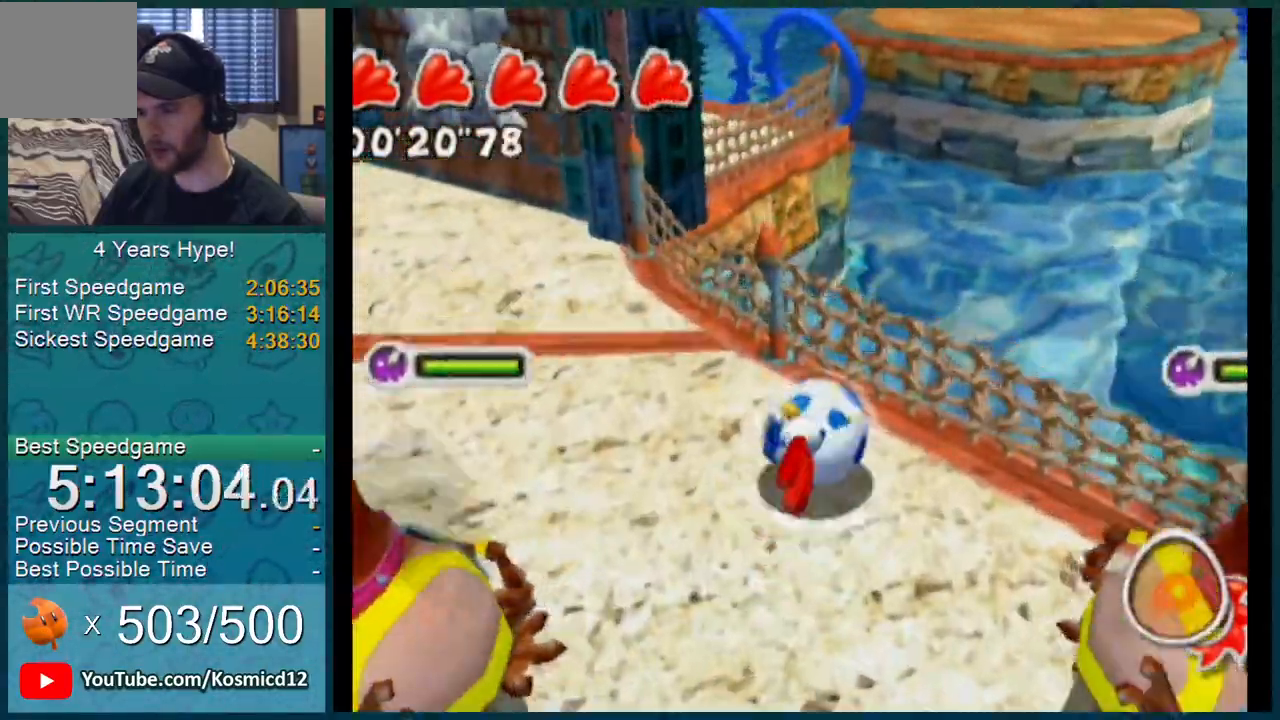
{"buttons": [], "left_stick": "up-left", "right_stick": "center", "events": [[17, "A", "down"], [50, "right_stick", "center"], [217, "L1", "up"], [217, "left_stick", "up-left"], [384, "A", "up"]]}